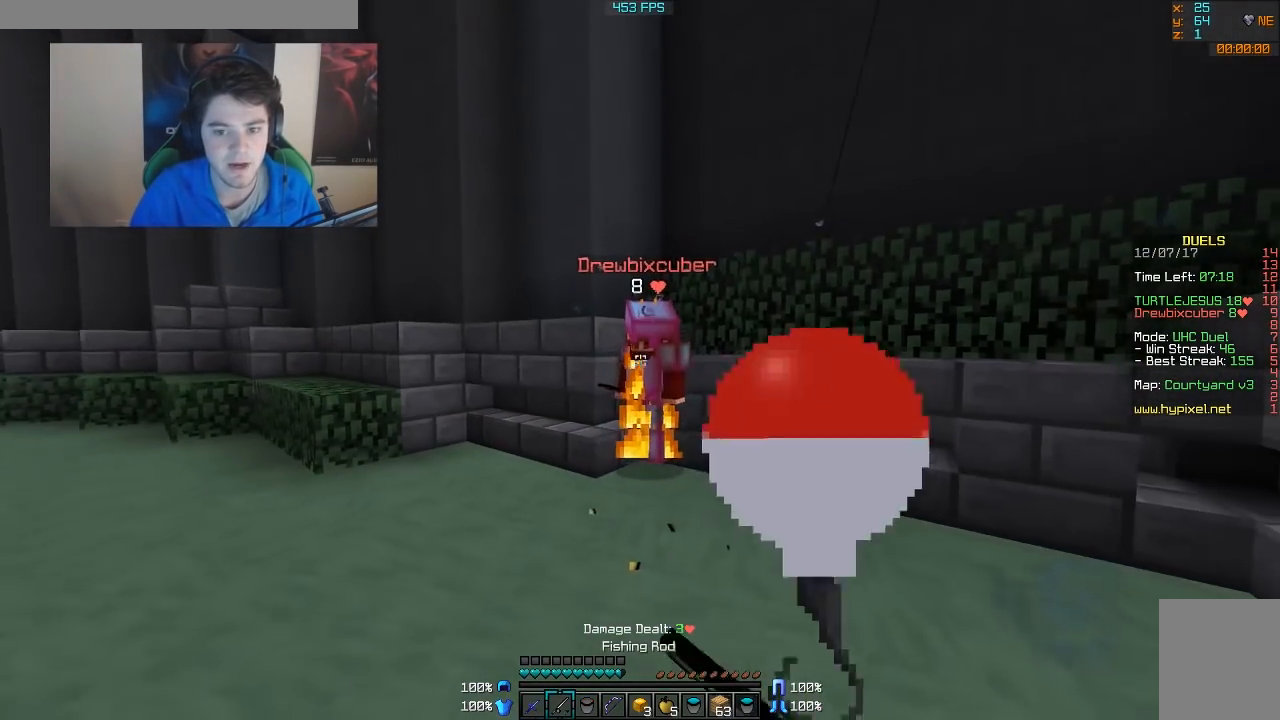
Gameplay with keyboard and mouse; each line is a JSON object with the keys and mouse buttons held at the frame after it. "events" lists presses ("down") and releases ("up") of "a", "d", "s", "w", "mouse_left" and "mouse_right" between this image and that frame as [ms after this image, input, new state], when the widget could be followed in between. "mouse_left", "mouse_right" = the "left", "right" buttons of the "mouse" list. No other keys are recorded. Fast repeated clicks can show as one long hold. Mouse movement is not recorded.
{"keys": [], "mouse": [], "events": [[17, "mouse_right", "up"], [67, "w", "down"], [167, "mouse_left", "down"], [217, "mouse_left", "up"], [267, "mouse_left", "down"], [317, "mouse_left", "up"], [367, "mouse_left", "down"], [417, "mouse_left", "up"], [417, "w", "up"]]}
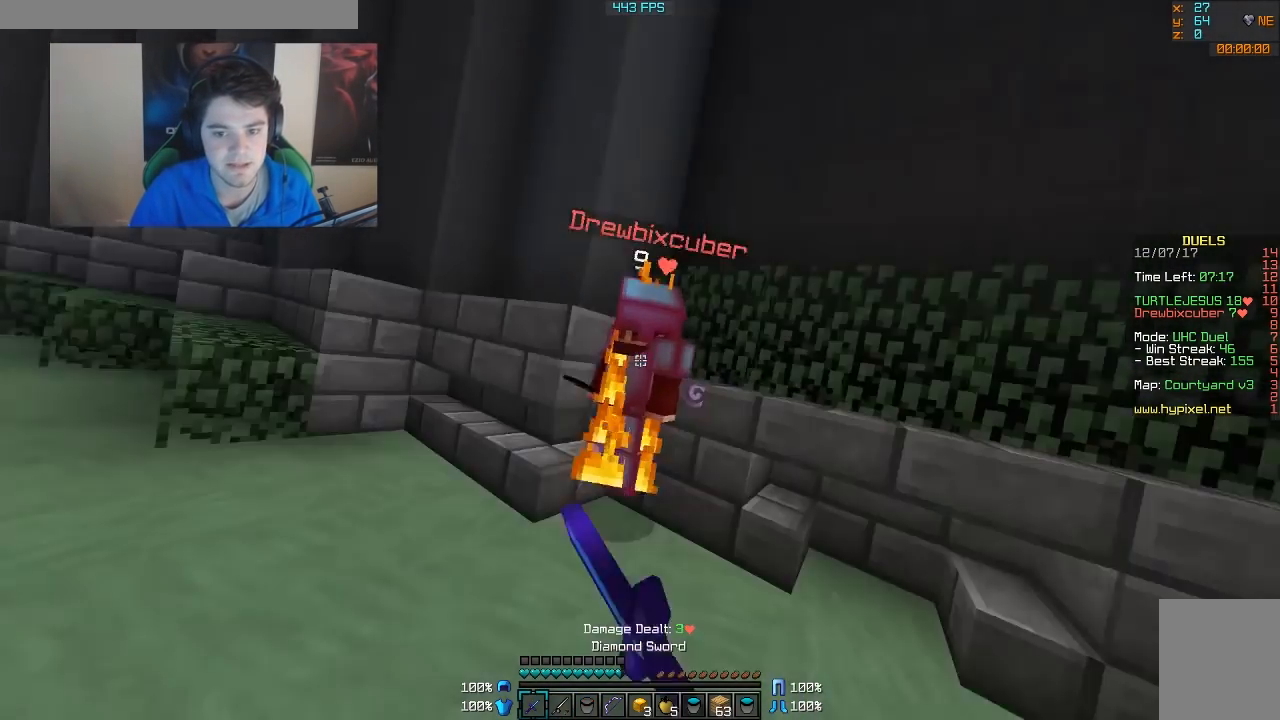
{"keys": ["s"], "mouse": [], "events": [[17, "mouse_left", "down"], [67, "mouse_left", "up"], [67, "s", "down"], [117, "mouse_left", "down"], [167, "mouse_left", "up"], [217, "mouse_left", "down"], [267, "mouse_left", "up"]]}
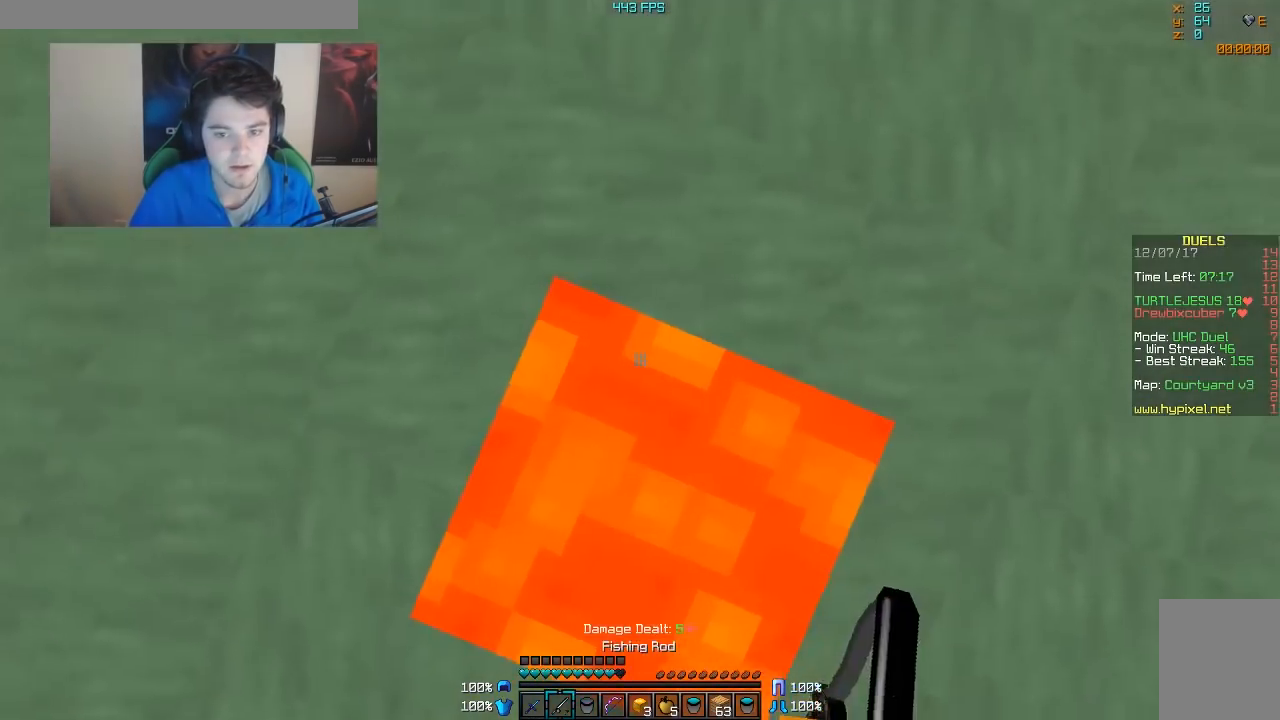
{"keys": [], "mouse": [], "events": [[67, "s", "up"], [217, "s", "down"], [283, "mouse_right", "down"], [467, "mouse_right", "up"], [467, "s", "up"]]}
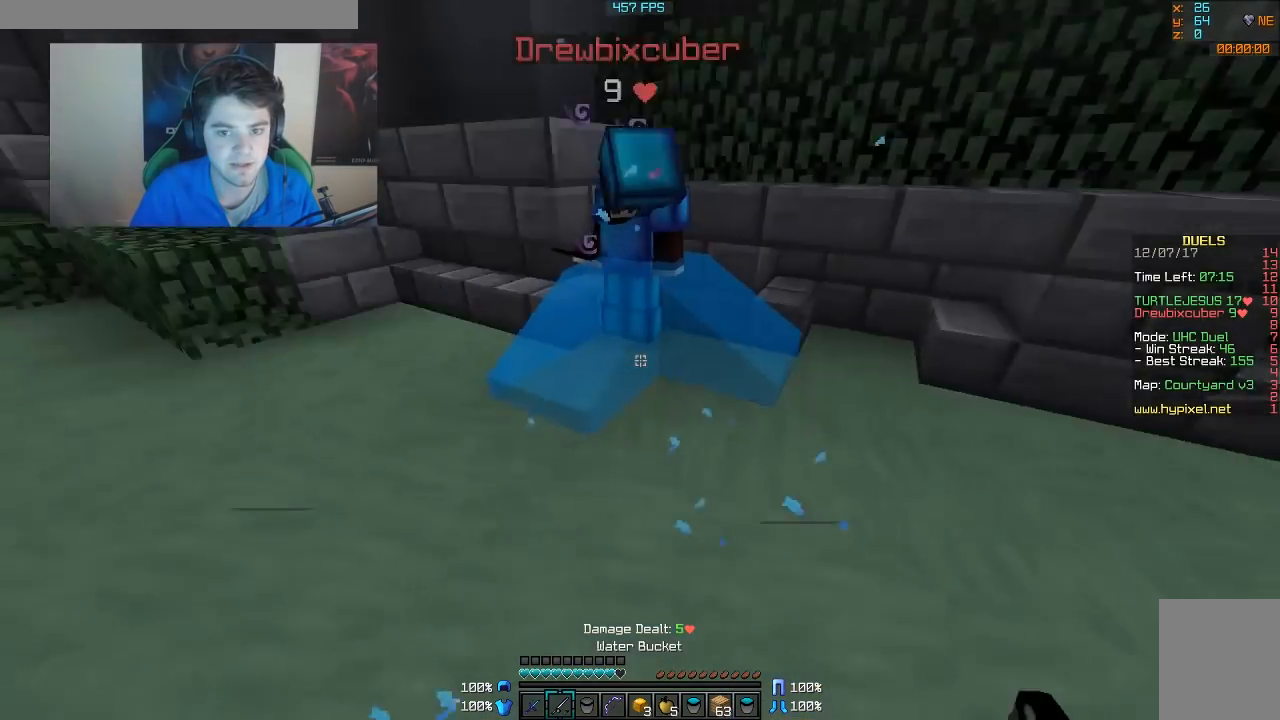
{"keys": ["w"], "mouse": ["left"], "events": [[133, "mouse_right", "down"], [133, "w", "down"], [217, "mouse_right", "up"], [267, "mouse_left", "down"]]}
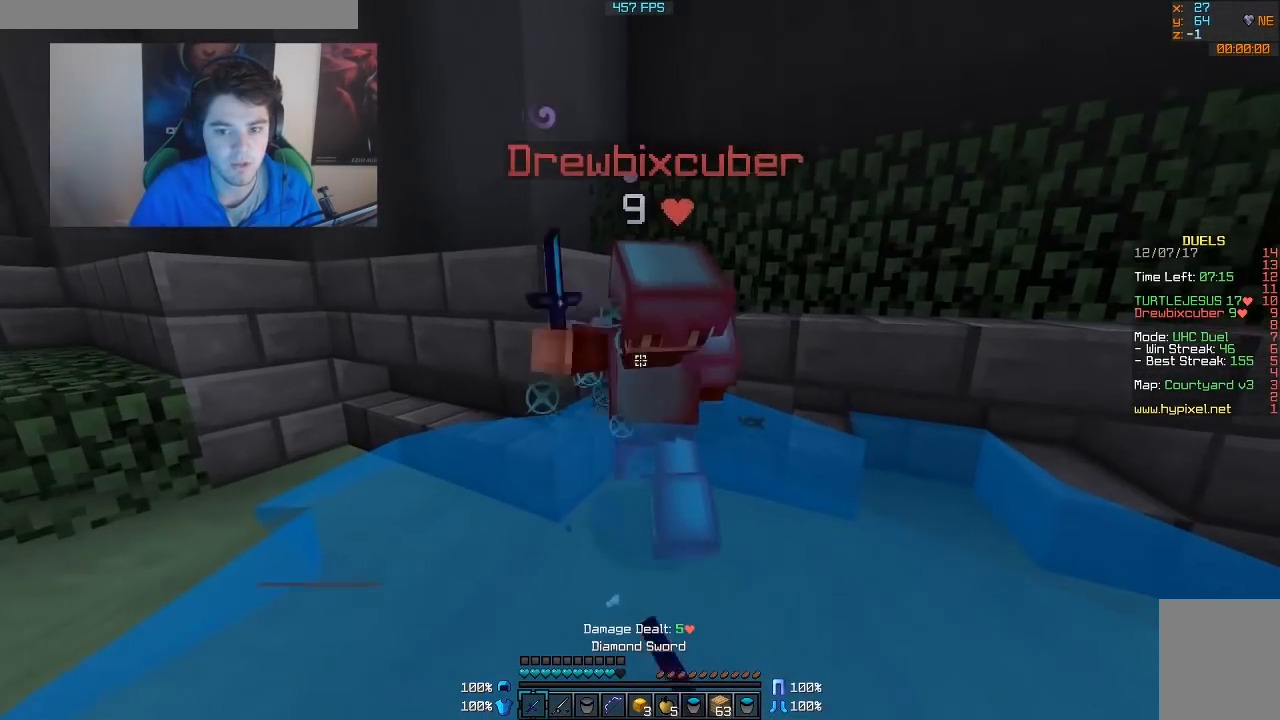
{"keys": ["a", "w"], "mouse": [], "events": [[117, "mouse_left", "up"], [183, "mouse_left", "down"], [233, "a", "down"], [367, "mouse_left", "up"], [417, "mouse_left", "down"], [467, "mouse_left", "up"]]}
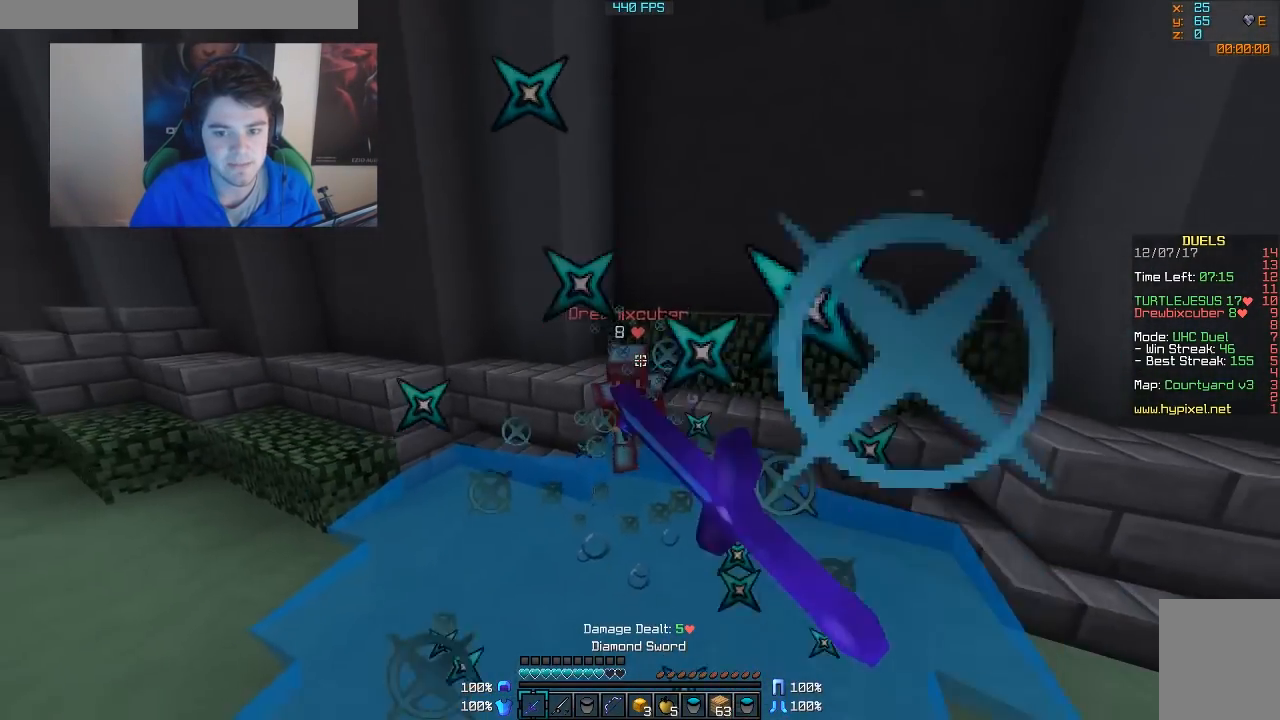
{"keys": ["d"], "mouse": [], "events": [[17, "a", "up"], [17, "mouse_left", "down"], [133, "mouse_left", "up"], [233, "mouse_right", "down"], [383, "mouse_right", "up"], [383, "w", "up"], [417, "d", "down"]]}
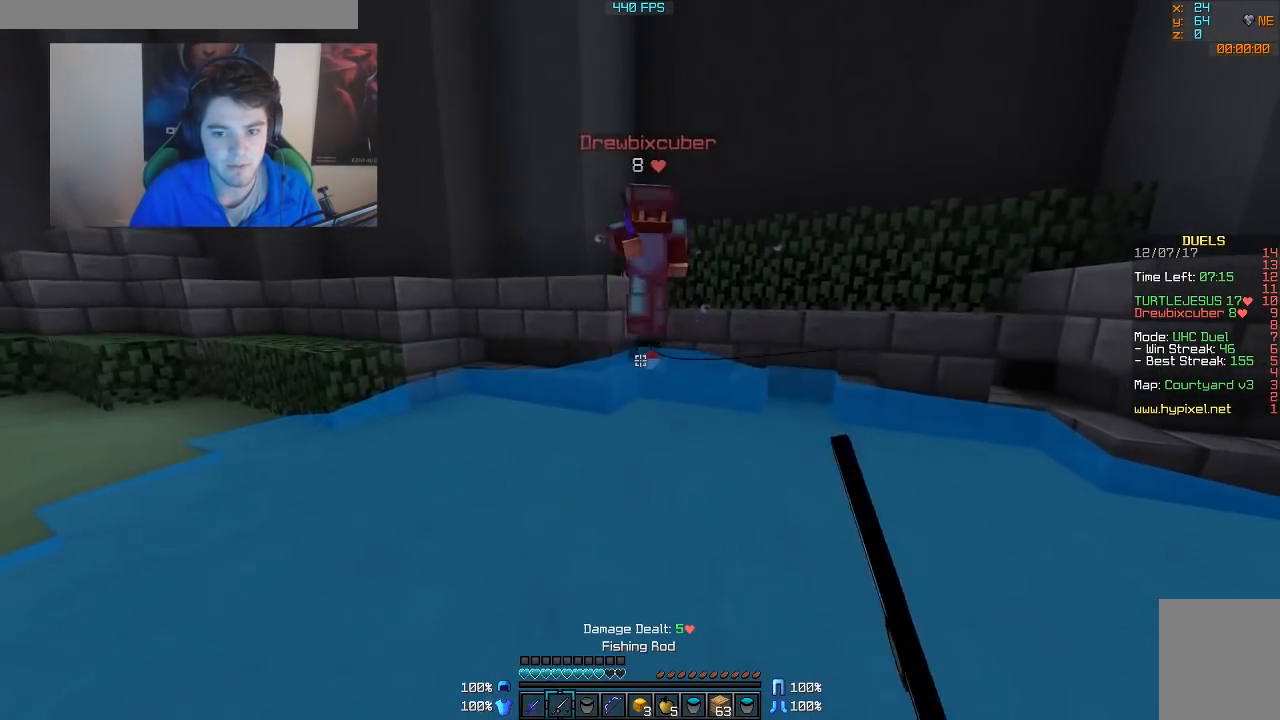
{"keys": ["s"], "mouse": [], "events": [[17, "mouse_right", "down"], [117, "mouse_right", "up"], [117, "s", "down"], [167, "mouse_right", "down"], [317, "d", "up"], [317, "mouse_right", "up"]]}
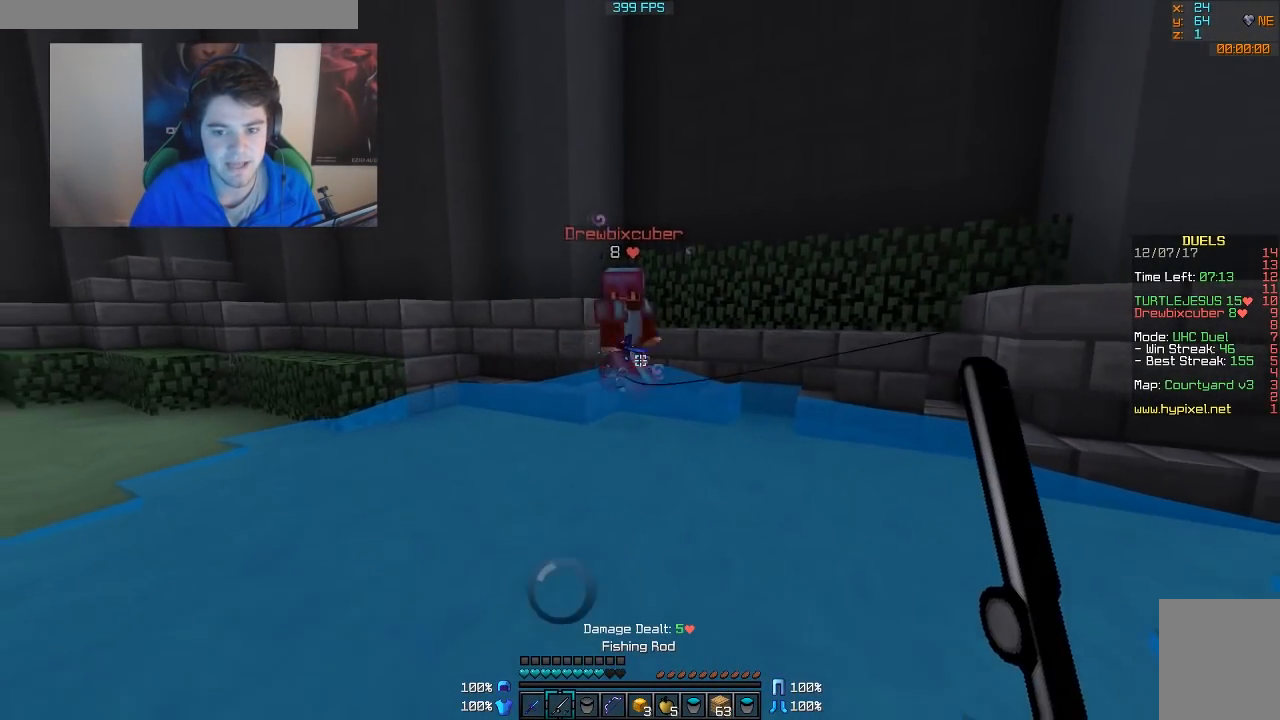
{"keys": ["d"], "mouse": [], "events": [[33, "mouse_right", "down"], [67, "d", "down"], [117, "mouse_right", "up"], [167, "mouse_right", "down"], [267, "mouse_right", "up"], [417, "s", "up"]]}
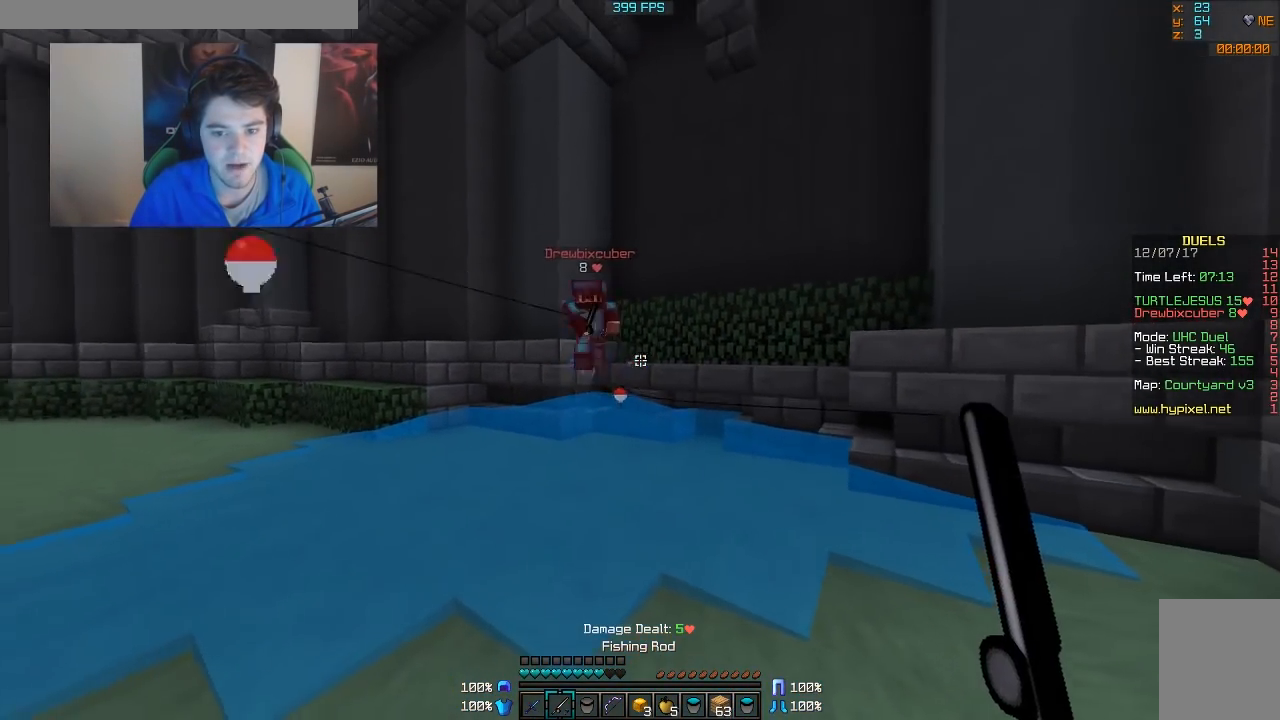
{"keys": ["w"], "mouse": [], "events": [[17, "w", "down"], [67, "d", "up"], [117, "a", "down"], [267, "a", "up"], [367, "mouse_right", "down"], [417, "mouse_right", "up"]]}
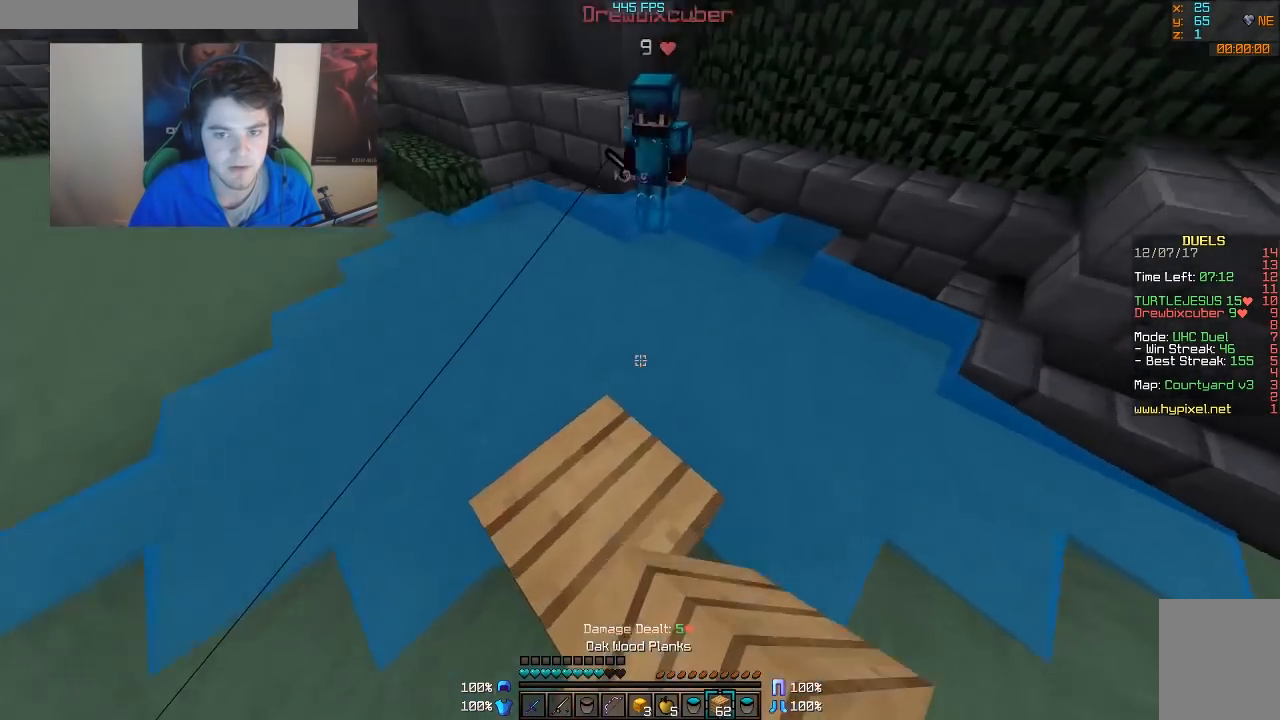
{"keys": ["s"], "mouse": [], "events": [[233, "mouse_left", "down"], [267, "mouse_left", "up"], [267, "w", "up"], [333, "mouse_left", "down"], [383, "mouse_left", "up"], [417, "mouse_left", "down"], [417, "s", "down"], [483, "mouse_left", "up"]]}
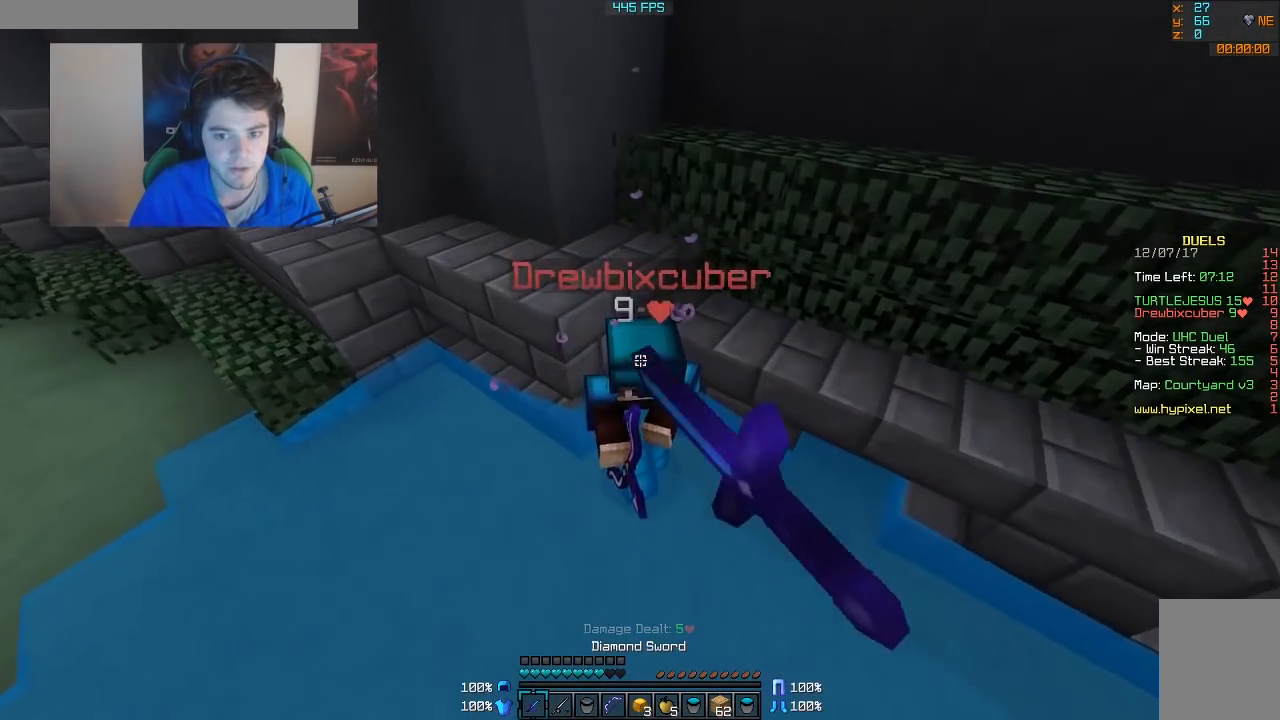
{"keys": [], "mouse": ["left"], "events": [[17, "mouse_left", "down"], [67, "mouse_left", "up"], [117, "mouse_left", "down"], [167, "mouse_left", "up"], [267, "mouse_right", "down"], [317, "mouse_right", "up"], [433, "mouse_left", "down"], [433, "s", "up"]]}
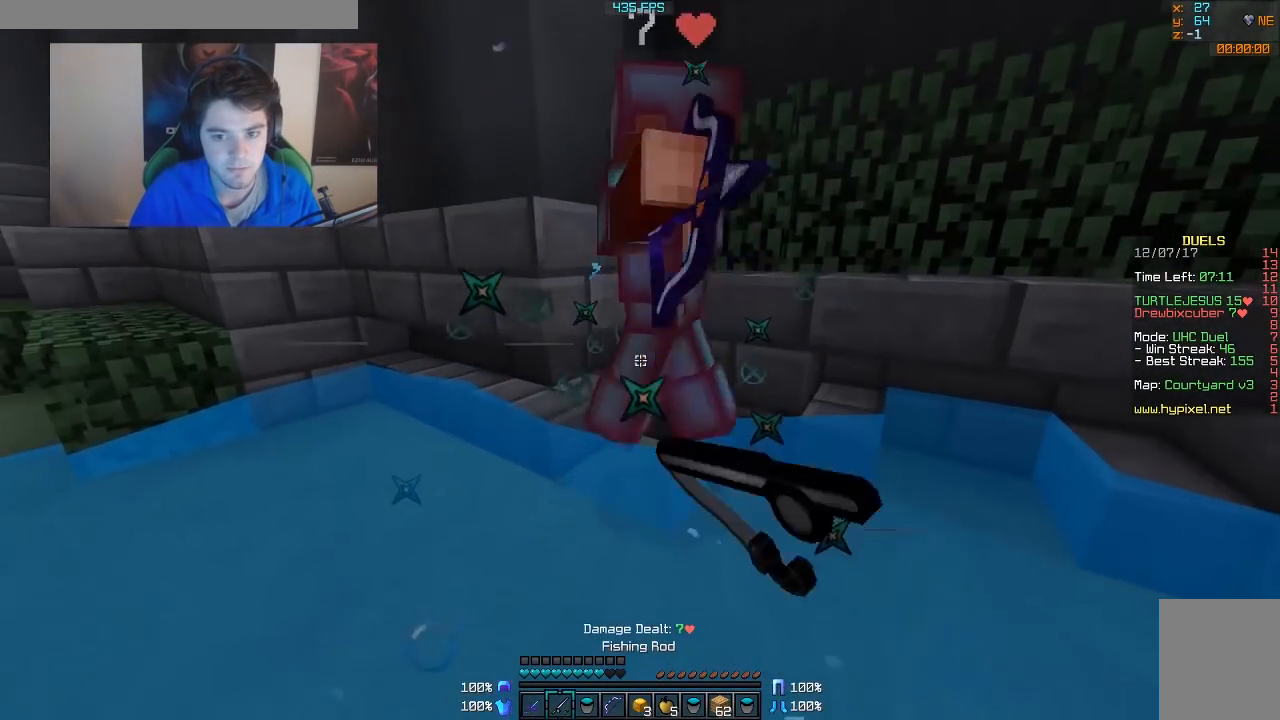
{"keys": ["w"], "mouse": [], "events": [[17, "w", "down"], [183, "mouse_left", "up"]]}
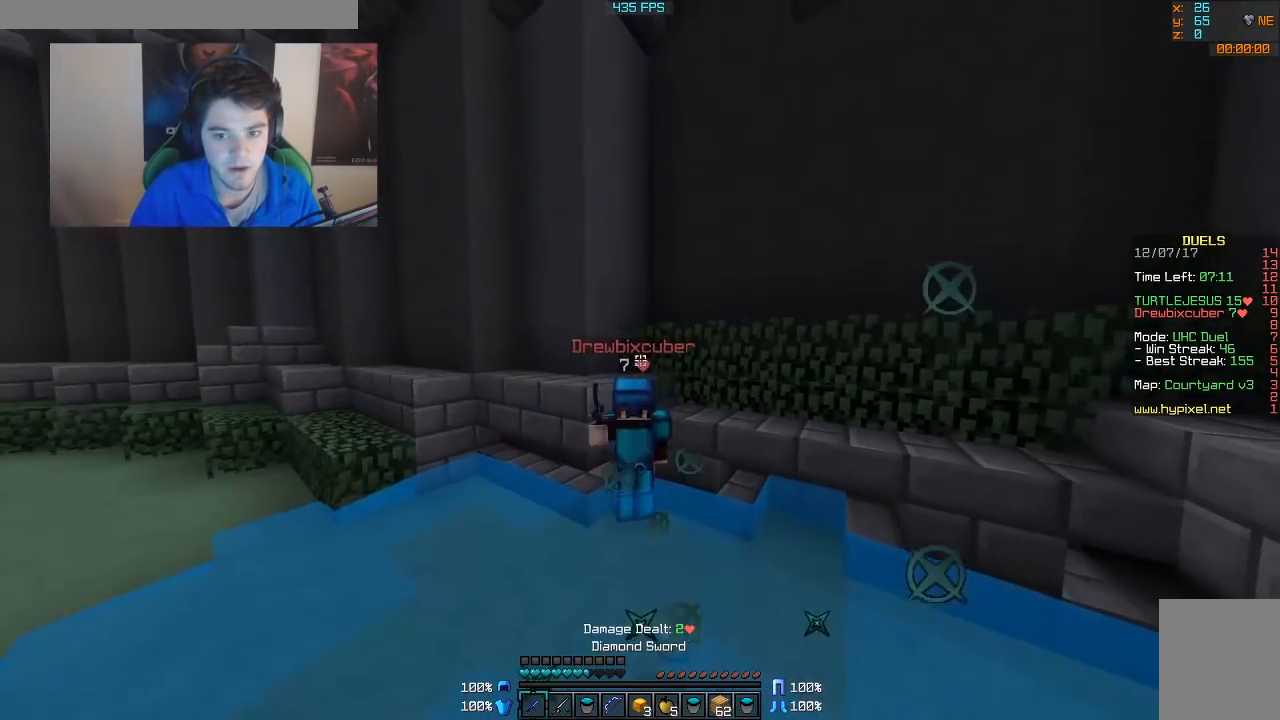
{"keys": ["w"], "mouse": ["left"], "events": [[67, "mouse_right", "down"], [217, "mouse_right", "up"], [367, "mouse_left", "down"], [433, "mouse_left", "up"], [483, "mouse_left", "down"]]}
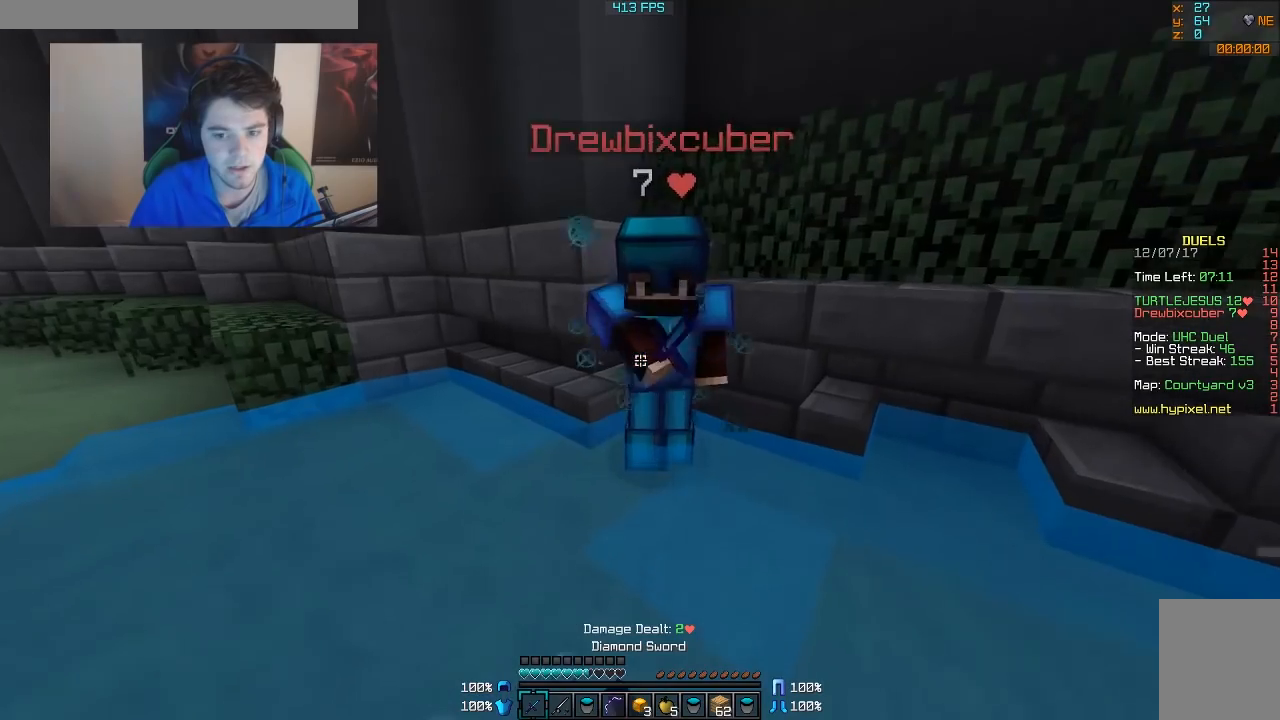
{"keys": ["a"], "mouse": [], "events": [[167, "a", "down"], [267, "mouse_left", "up"], [317, "mouse_left", "down"], [367, "mouse_left", "up"], [417, "mouse_left", "down"], [417, "w", "up"], [483, "mouse_left", "up"]]}
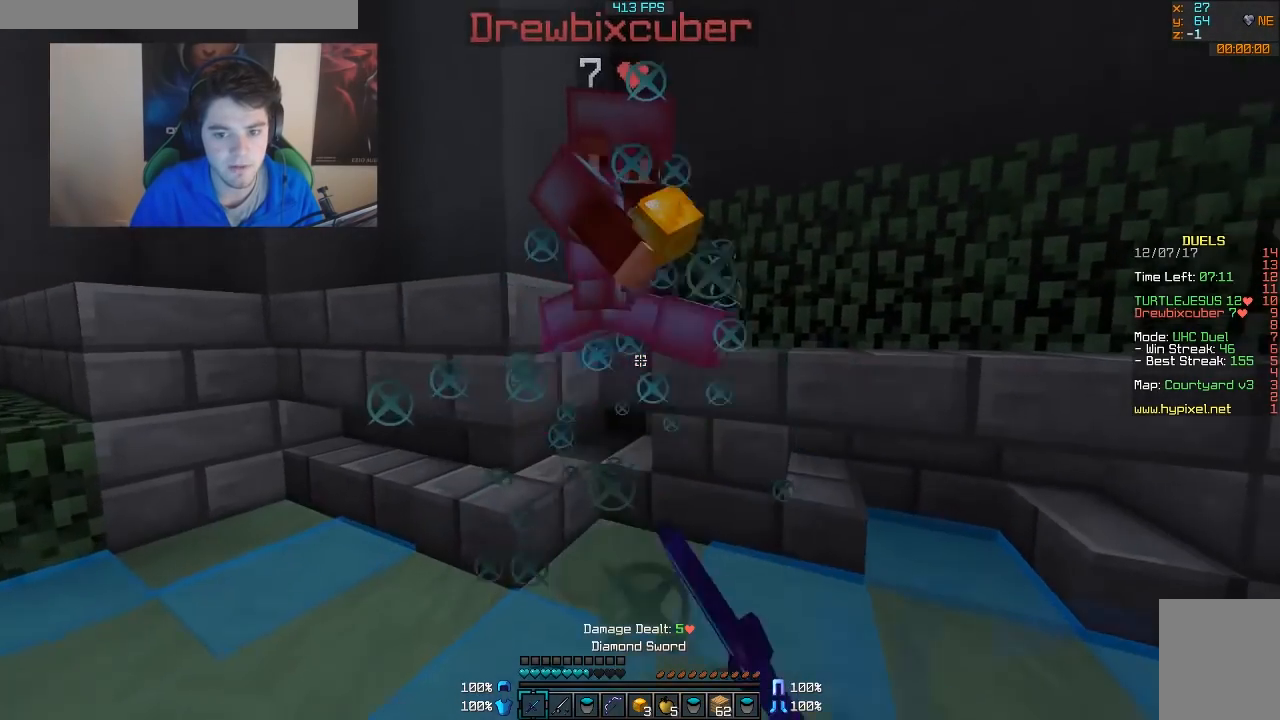
{"keys": ["d", "s"], "mouse": [], "events": [[33, "mouse_left", "down"], [33, "w", "down"], [133, "mouse_left", "up"], [167, "mouse_left", "down"], [167, "w", "up"], [217, "a", "up"], [217, "mouse_left", "up"], [267, "d", "down"], [267, "mouse_left", "down"], [317, "mouse_left", "up"], [383, "mouse_left", "down"], [383, "s", "down"], [483, "mouse_left", "up"]]}
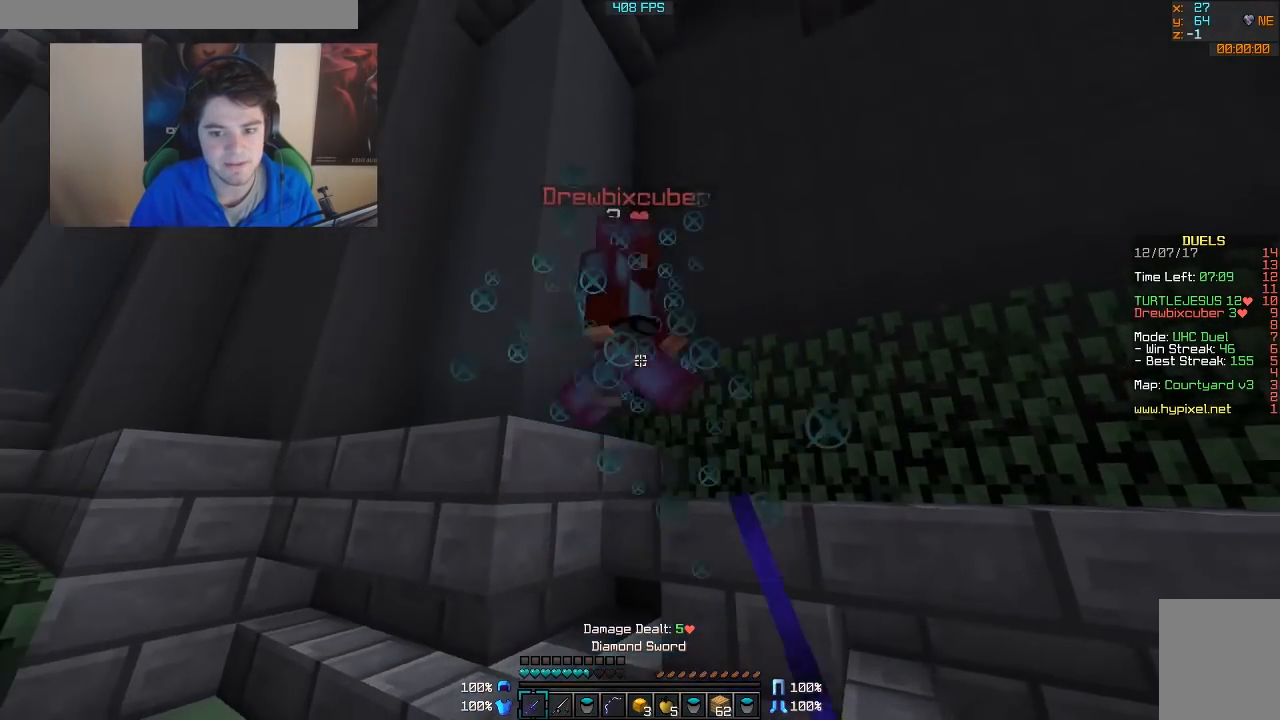
{"keys": ["w"], "mouse": [], "events": [[33, "mouse_left", "down"], [67, "mouse_left", "up"], [133, "mouse_left", "down"], [167, "mouse_left", "up"], [267, "mouse_right", "down"], [267, "s", "up"], [317, "mouse_right", "up"], [383, "w", "down"], [467, "d", "up"]]}
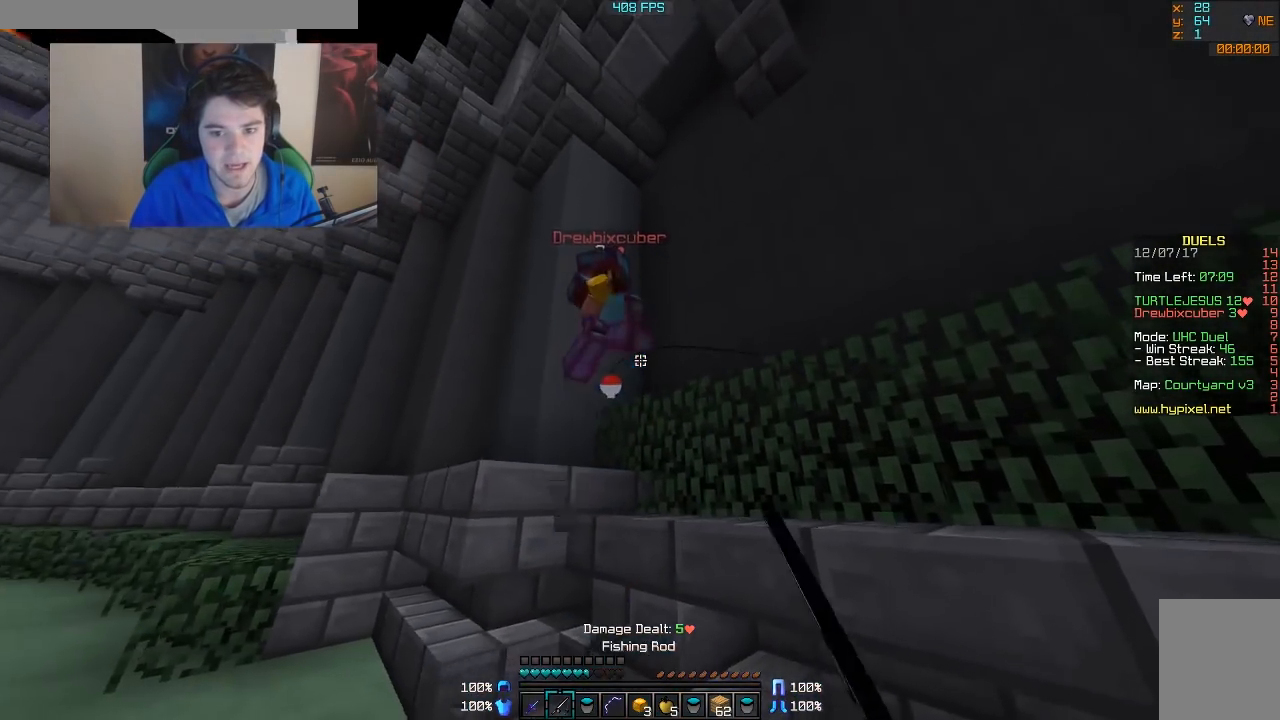
{"keys": ["s"], "mouse": [], "events": [[33, "mouse_left", "down"], [67, "mouse_left", "up"], [117, "mouse_left", "down"], [167, "mouse_left", "up"], [217, "mouse_left", "down"], [267, "a", "down"], [267, "mouse_left", "up"], [317, "mouse_left", "down"], [317, "w", "up"], [367, "mouse_left", "up"], [417, "mouse_left", "down"], [417, "s", "down"], [483, "a", "up"], [483, "mouse_left", "up"]]}
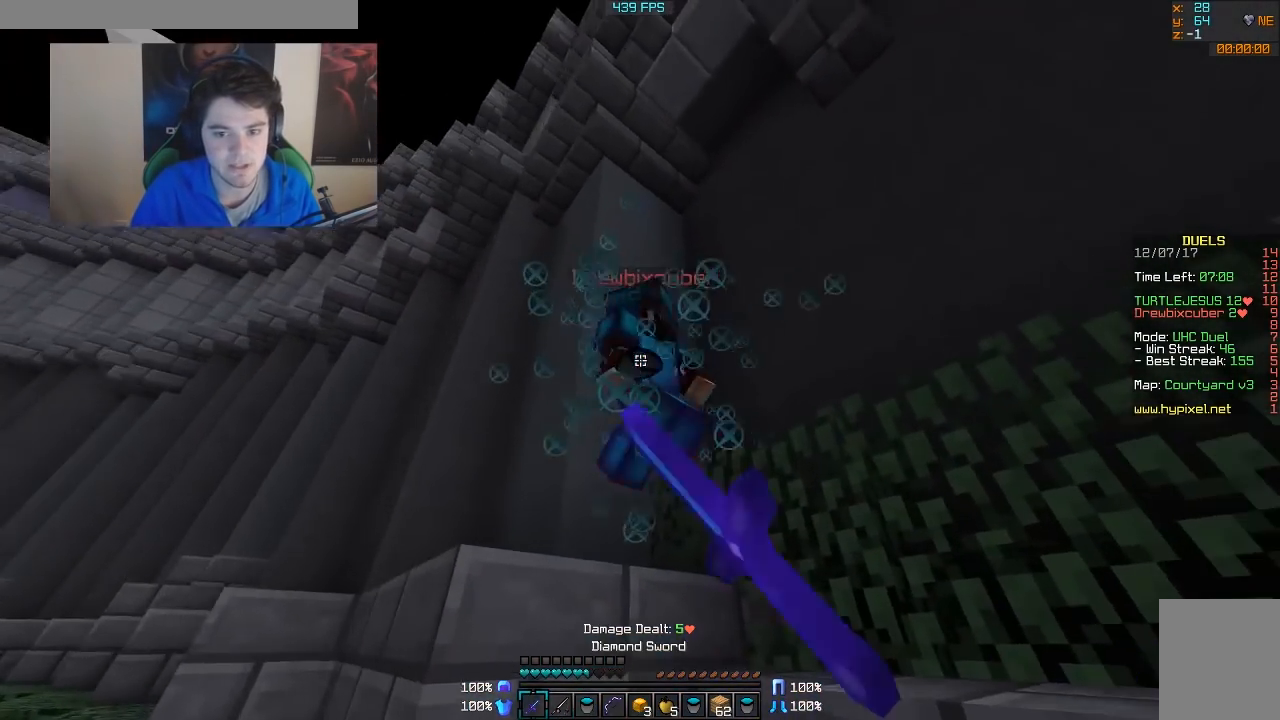
{"keys": ["w"], "mouse": [], "events": [[17, "mouse_left", "down"], [117, "mouse_left", "up"], [267, "mouse_right", "down"], [383, "mouse_right", "up"], [383, "s", "up"], [483, "w", "down"]]}
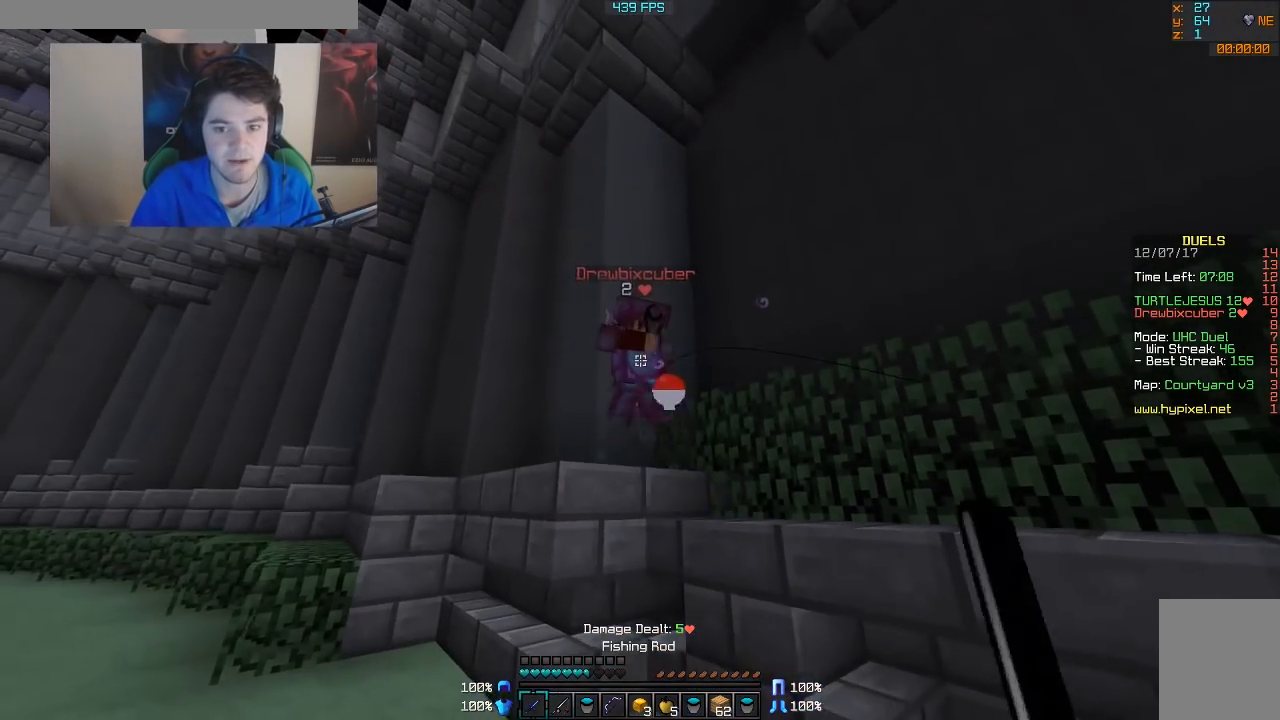
{"keys": ["s"], "mouse": [], "events": [[33, "mouse_left", "down"], [83, "mouse_left", "up"], [117, "mouse_left", "down"], [167, "mouse_left", "up"], [217, "mouse_left", "down"], [267, "mouse_left", "up"], [317, "mouse_left", "down"], [367, "mouse_left", "up"], [367, "w", "up"], [433, "mouse_left", "down"], [467, "mouse_left", "up"], [467, "s", "down"]]}
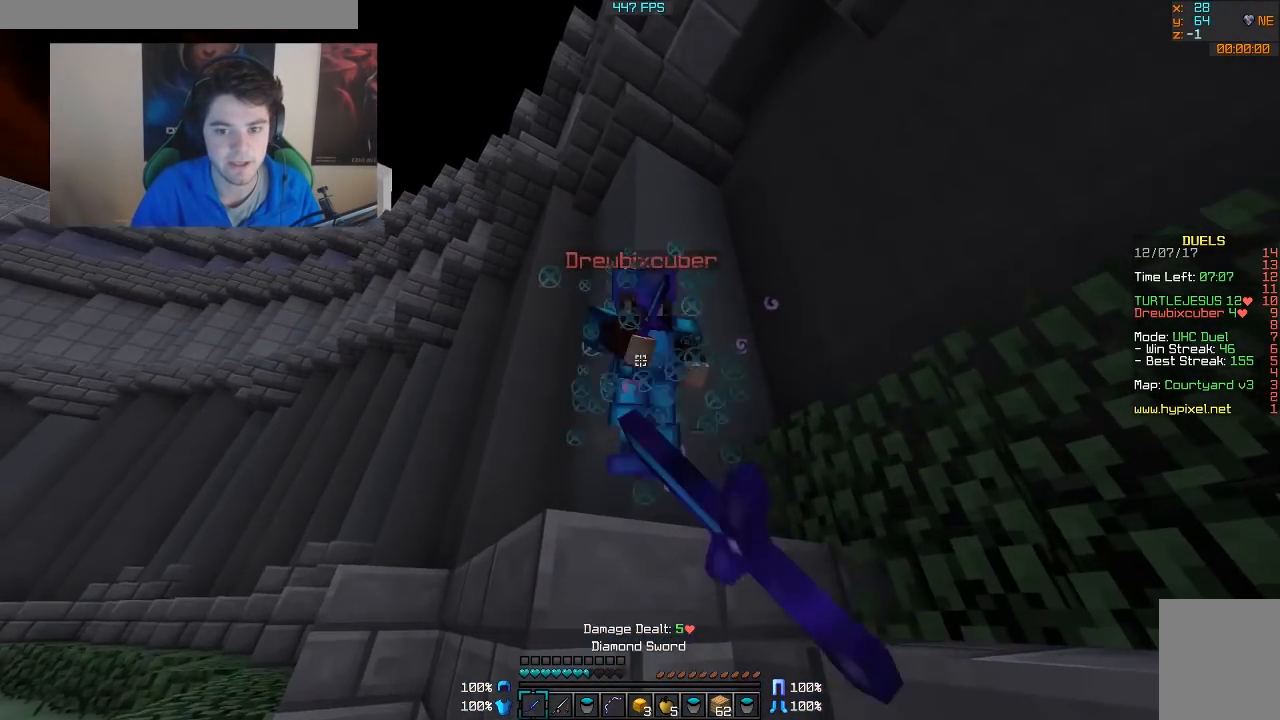
{"keys": ["w"], "mouse": [], "events": [[33, "mouse_left", "down"], [217, "mouse_left", "up"], [317, "mouse_right", "down"], [317, "s", "up"], [383, "w", "down"], [417, "mouse_right", "up"]]}
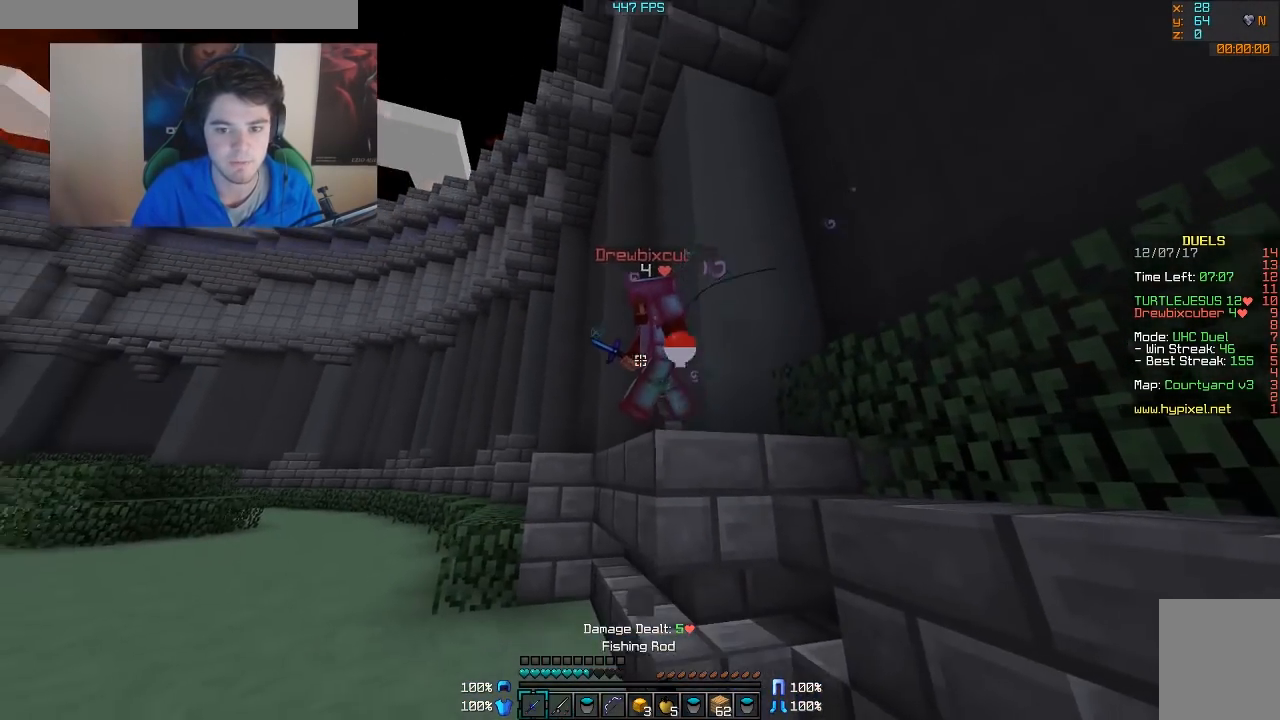
{"keys": ["a", "s"], "mouse": ["left"], "events": [[67, "mouse_left", "down"], [117, "mouse_left", "up"], [183, "mouse_left", "down"], [233, "a", "down"], [233, "mouse_left", "up"], [283, "mouse_left", "down"], [317, "mouse_left", "up"], [367, "mouse_left", "down"], [367, "w", "up"], [433, "mouse_left", "up"], [467, "mouse_left", "down"], [467, "s", "down"]]}
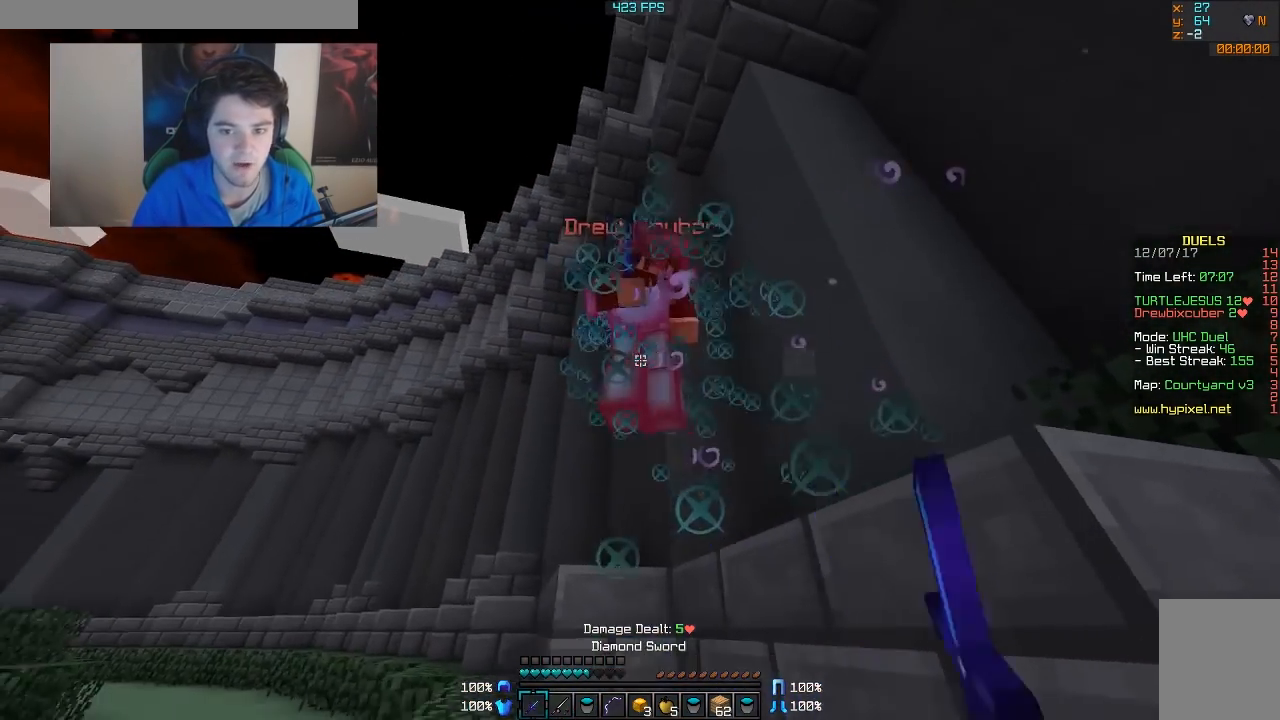
{"keys": ["w"], "mouse": [], "events": [[17, "mouse_left", "up"], [83, "a", "up"], [83, "mouse_left", "down"], [150, "mouse_left", "up"], [267, "mouse_right", "down"], [317, "s", "up"], [383, "mouse_right", "up"], [383, "w", "down"]]}
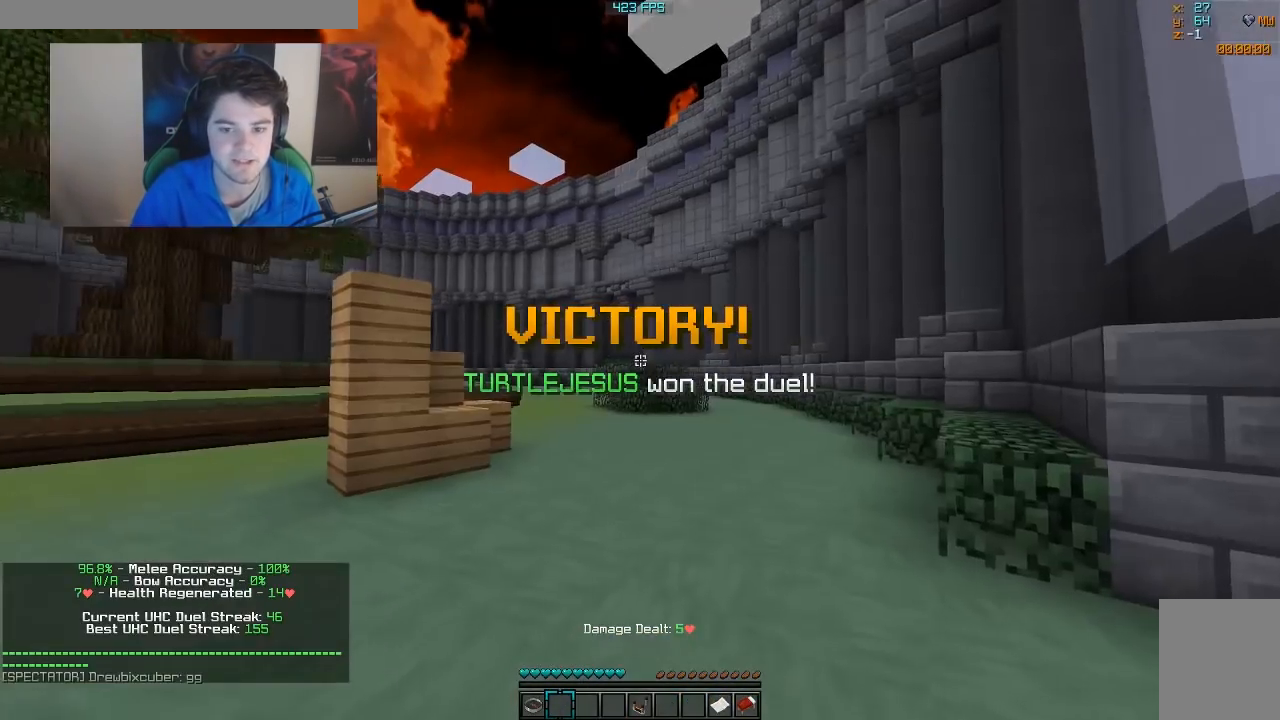
{"keys": ["w"], "mouse": [], "events": []}
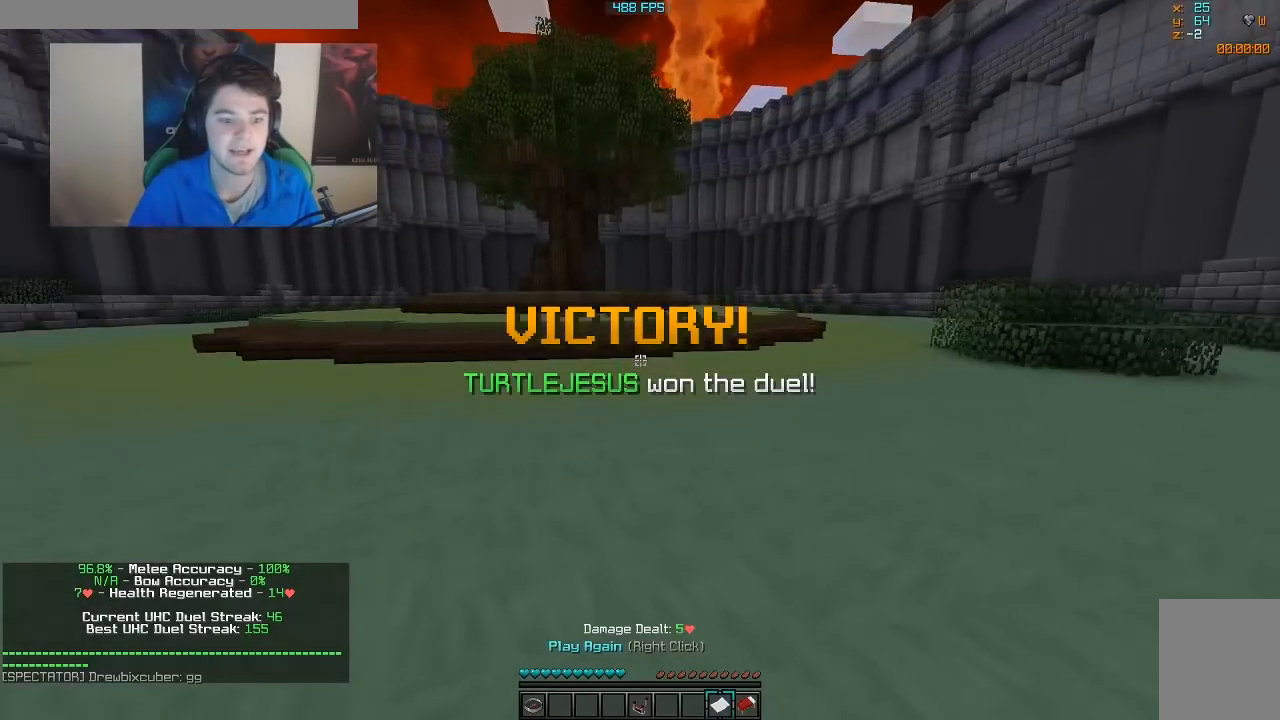
{"keys": ["w"], "mouse": [], "events": []}
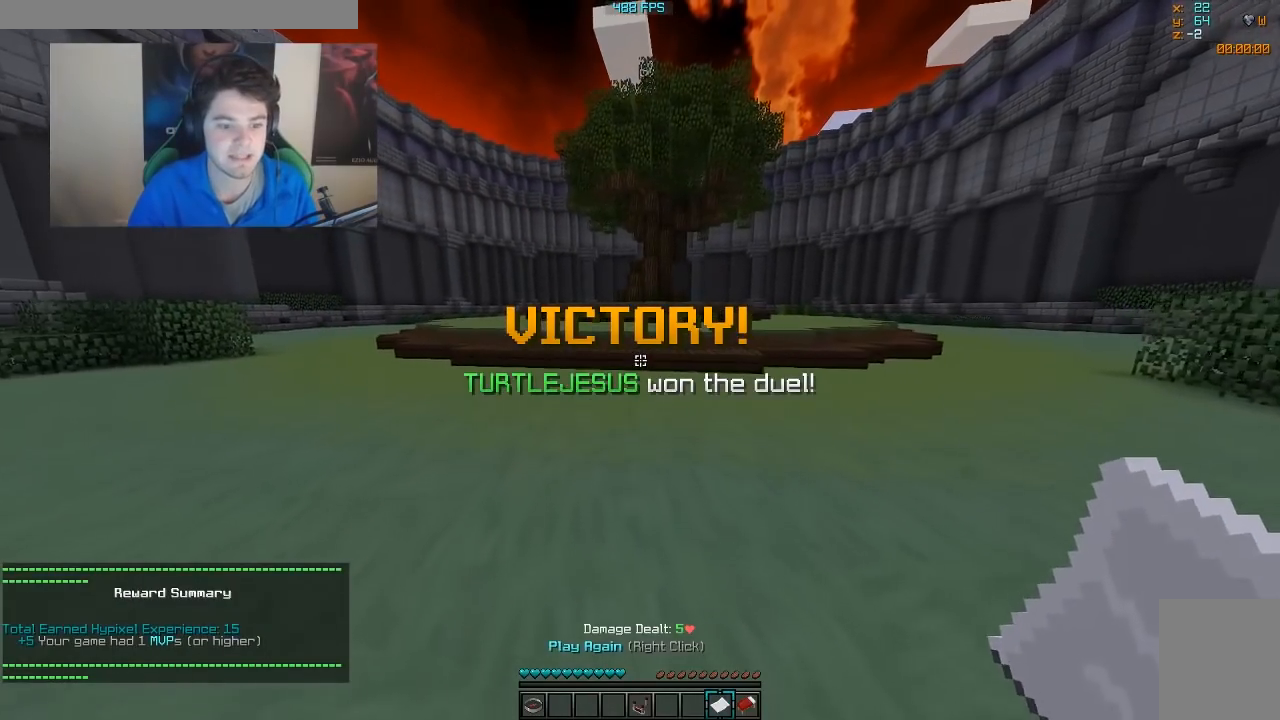
{"keys": [], "mouse": [], "events": [[167, "mouse_right", "down"], [167, "w", "up"], [217, "mouse_right", "up"]]}